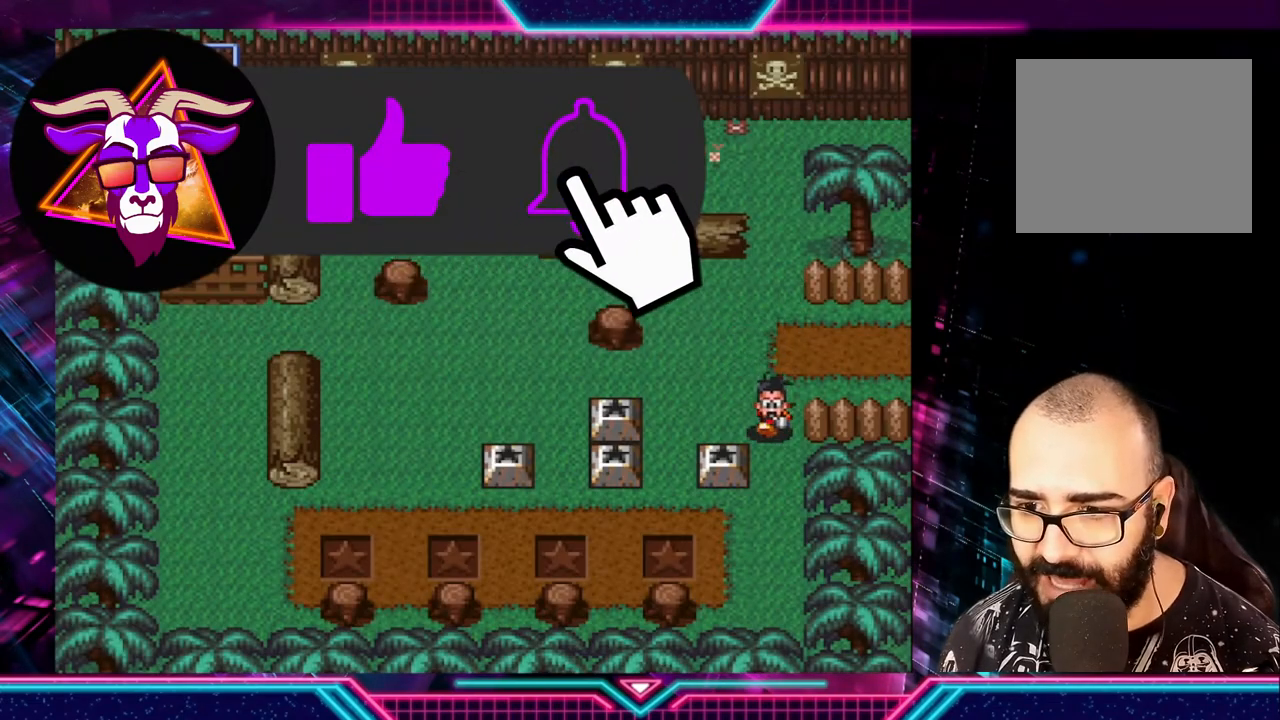
Gameplay with a controller (Xbox layout); each line is a JSON object with the inputs held at the frame after it. "events" lists button and stick changes between this image and that frame as [ms after this image, input, new state], when the widget could be followed in between. Not read: L3 R3.
{"buttons": [], "left_stick": "down", "right_stick": "center", "events": [[120, "left_stick", "center"], [480, "left_stick", "down"]]}
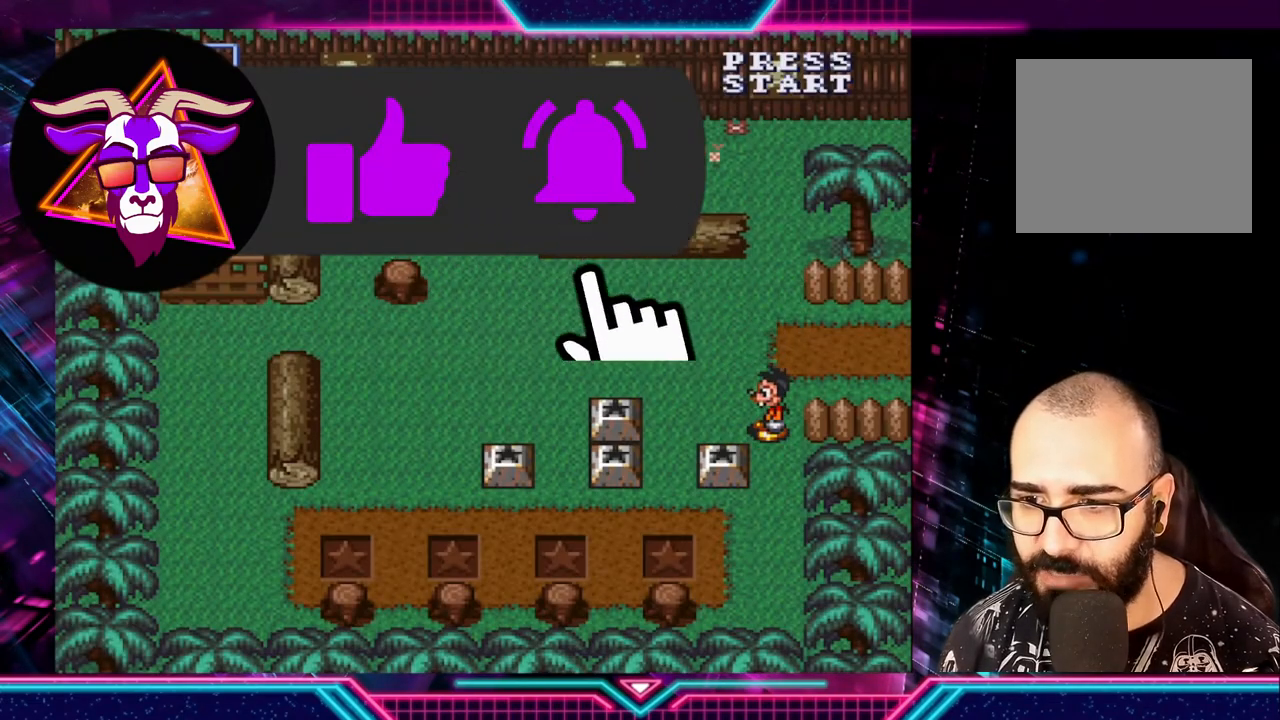
{"buttons": [], "left_stick": "center", "right_stick": "center", "events": [[120, "left_stick", "down-left"], [240, "A", "down"], [240, "left_stick", "center"], [360, "A", "up"]]}
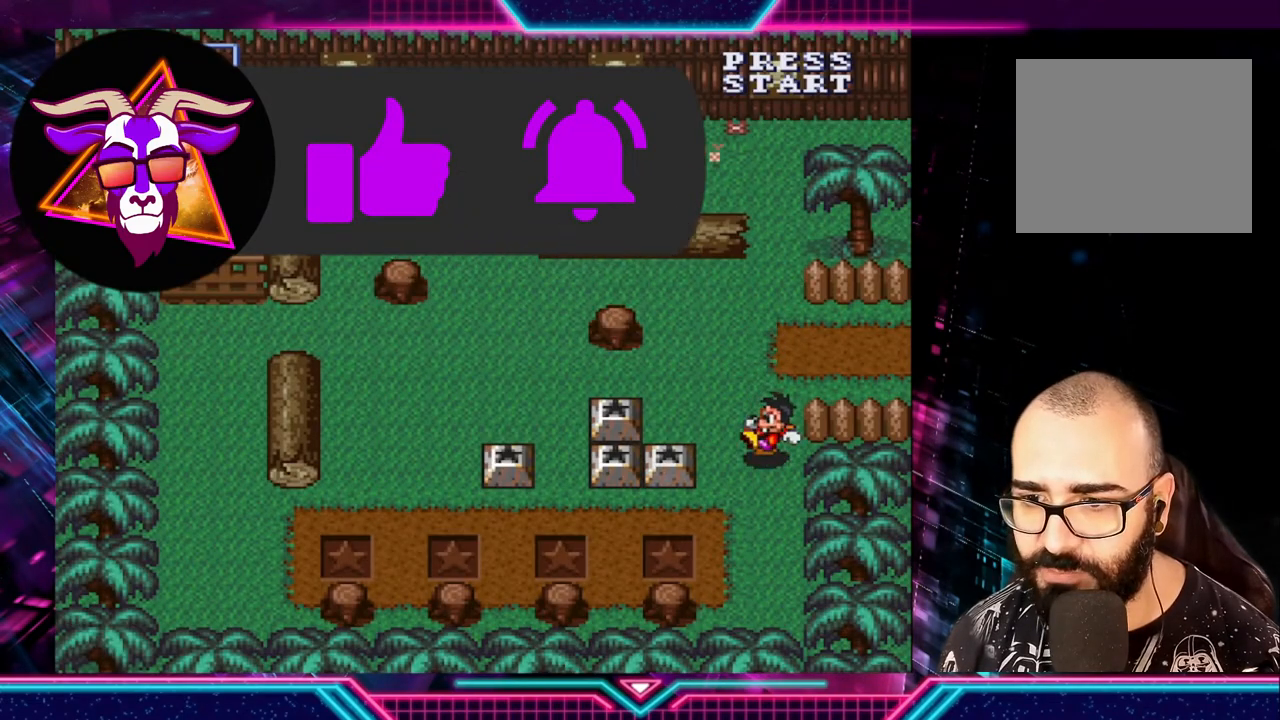
{"buttons": [], "left_stick": "up-left", "right_stick": "center", "events": [[120, "left_stick", "left"], [320, "left_stick", "up-left"]]}
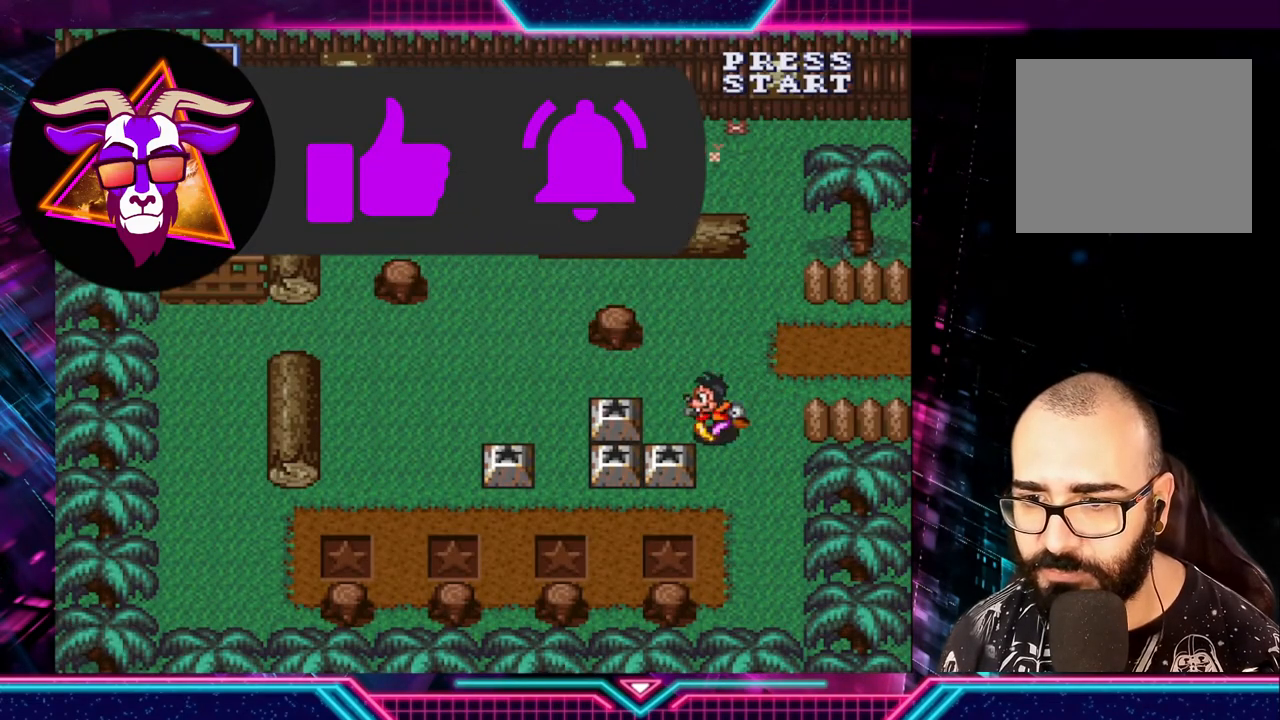
{"buttons": [], "left_stick": "center", "right_stick": "center", "events": [[120, "left_stick", "down-left"], [240, "left_stick", "down"], [360, "left_stick", "center"]]}
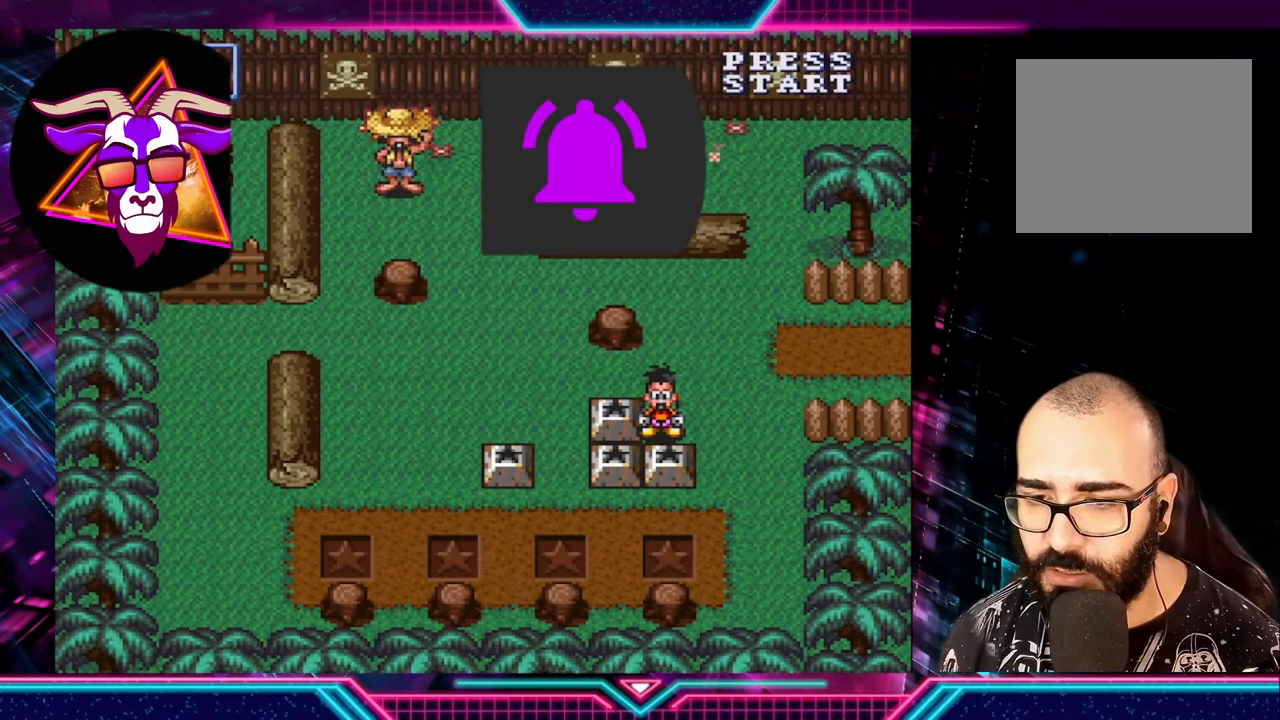
{"buttons": [], "left_stick": "center", "right_stick": "center", "events": []}
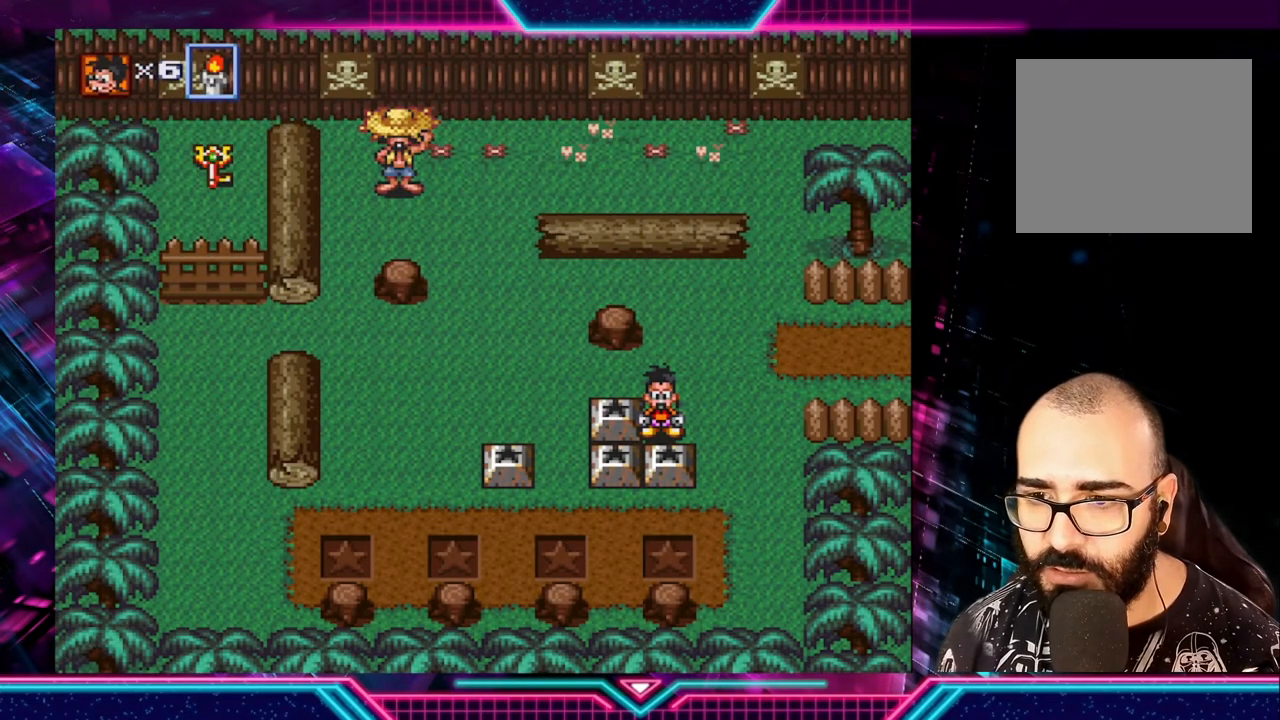
{"buttons": [], "left_stick": "center", "right_stick": "center", "events": []}
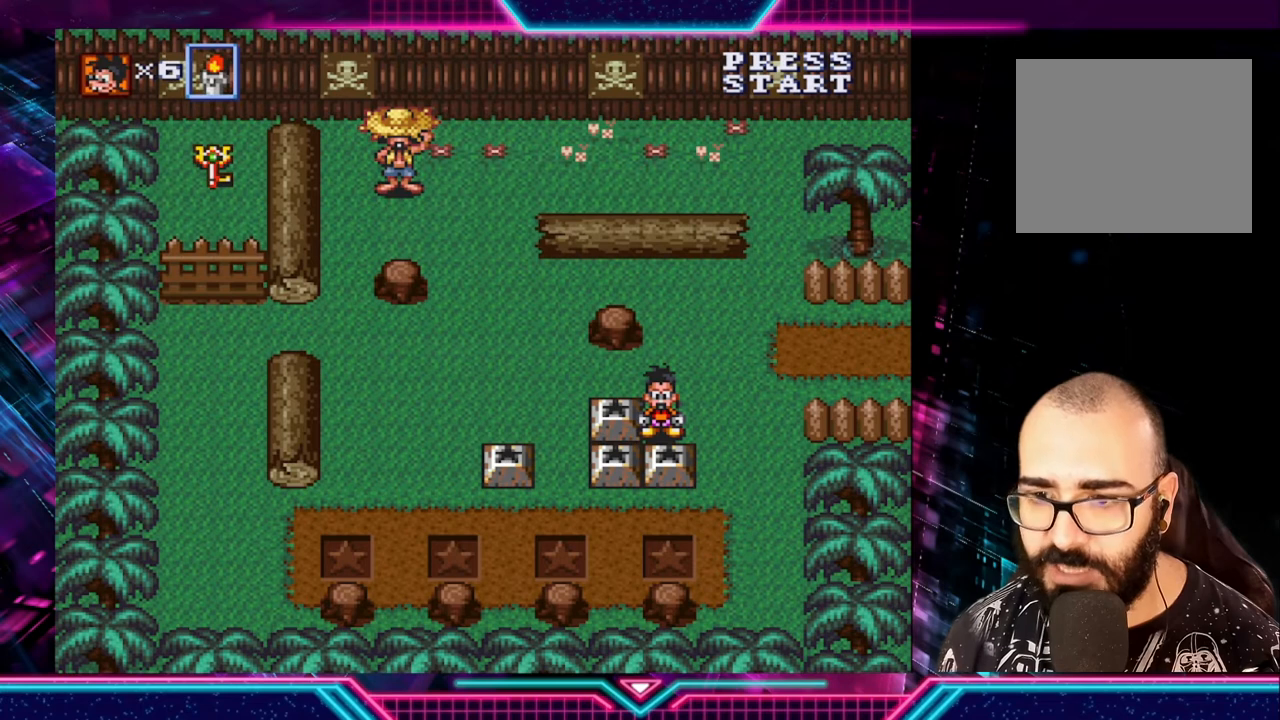
{"buttons": [], "left_stick": "center", "right_stick": "center", "events": [[200, "A", "down"], [400, "A", "up"]]}
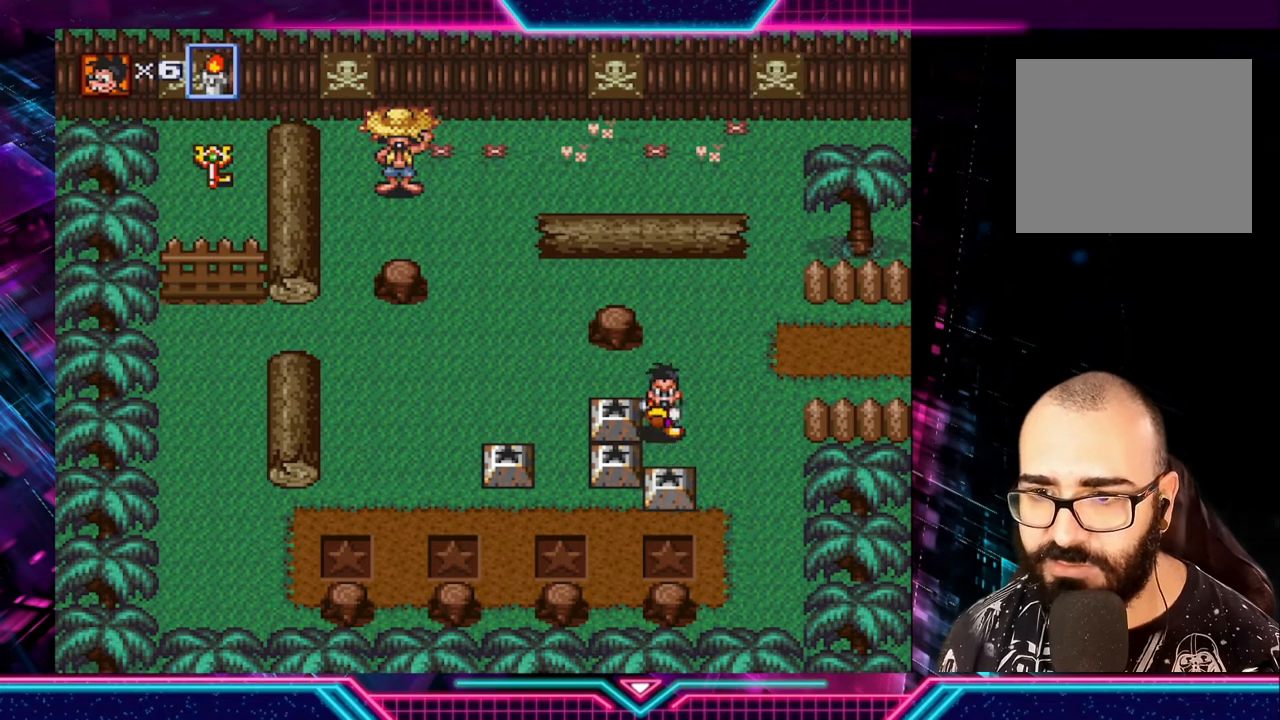
{"buttons": ["A"], "left_stick": "center", "right_stick": "center", "events": [[200, "left_stick", "down"], [360, "left_stick", "left"], [480, "A", "down"], [480, "left_stick", "center"]]}
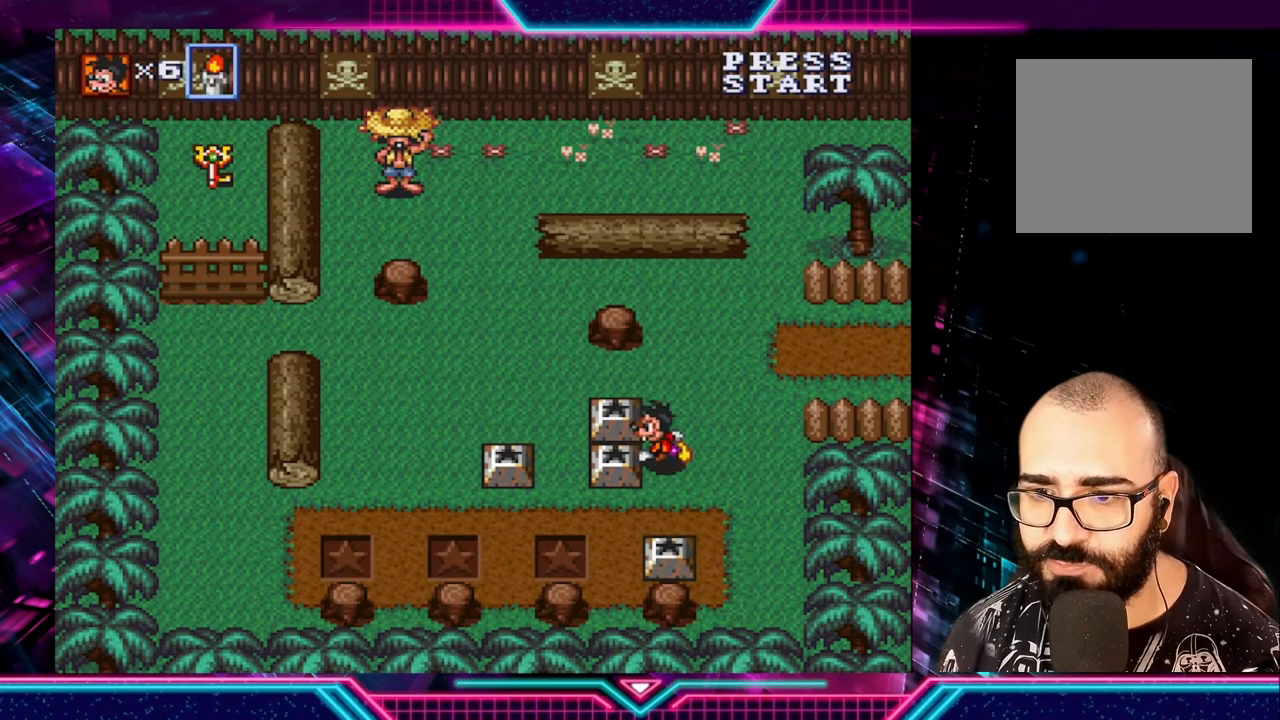
{"buttons": [], "left_stick": "down-left", "right_stick": "center", "events": [[40, "A", "up"], [280, "left_stick", "down-left"]]}
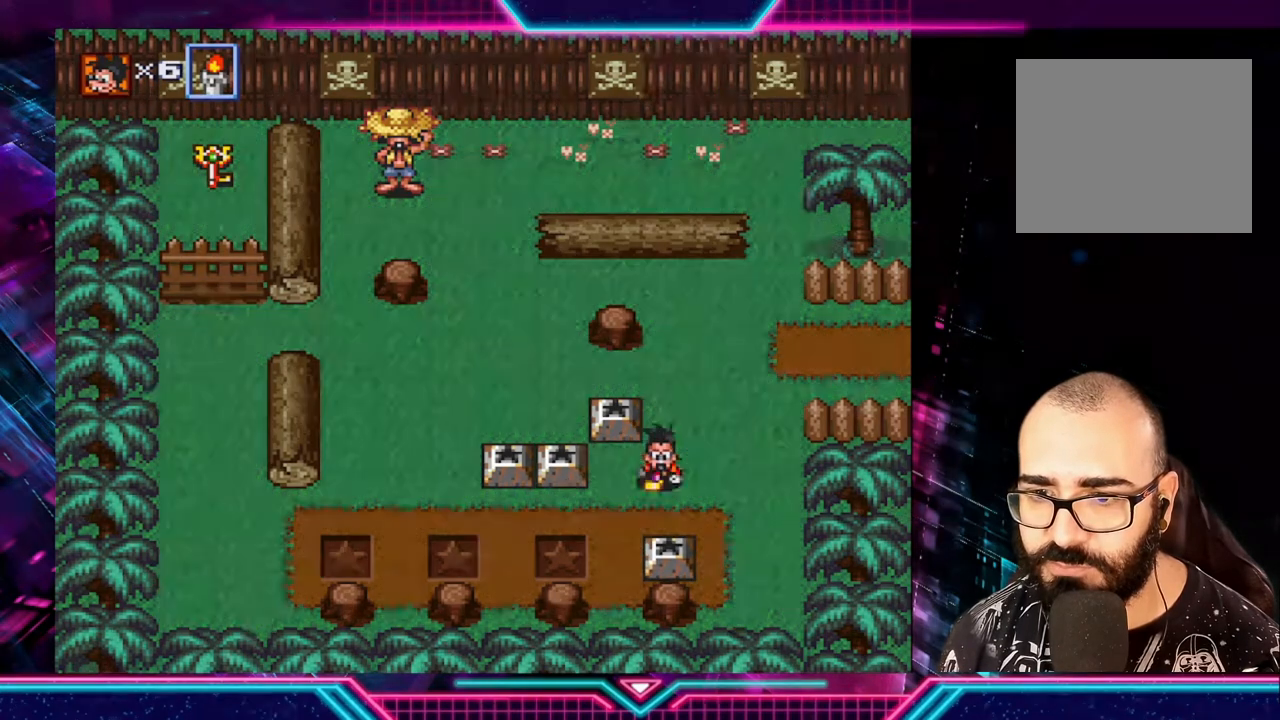
{"buttons": [], "left_stick": "up", "right_stick": "center", "events": [[200, "left_stick", "left"], [320, "left_stick", "up-left"], [520, "left_stick", "up"]]}
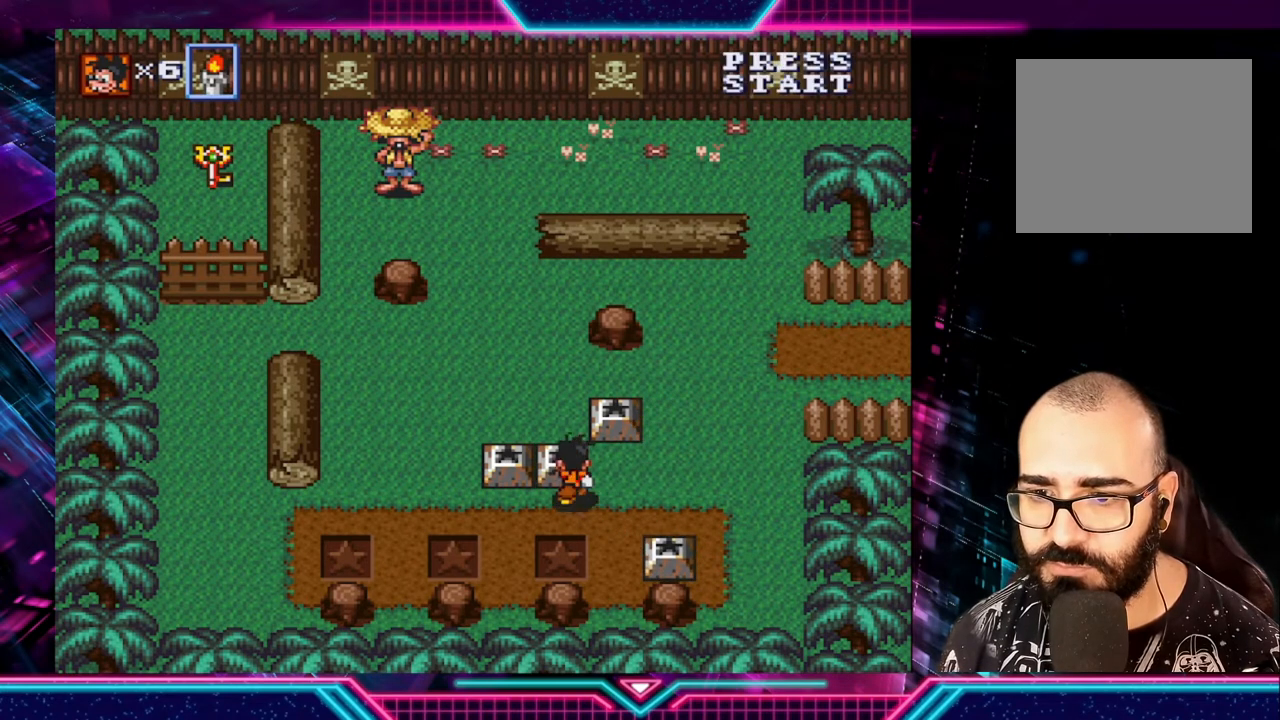
{"buttons": [], "left_stick": "center", "right_stick": "center", "events": [[120, "A", "down"], [160, "left_stick", "center"], [240, "A", "up"]]}
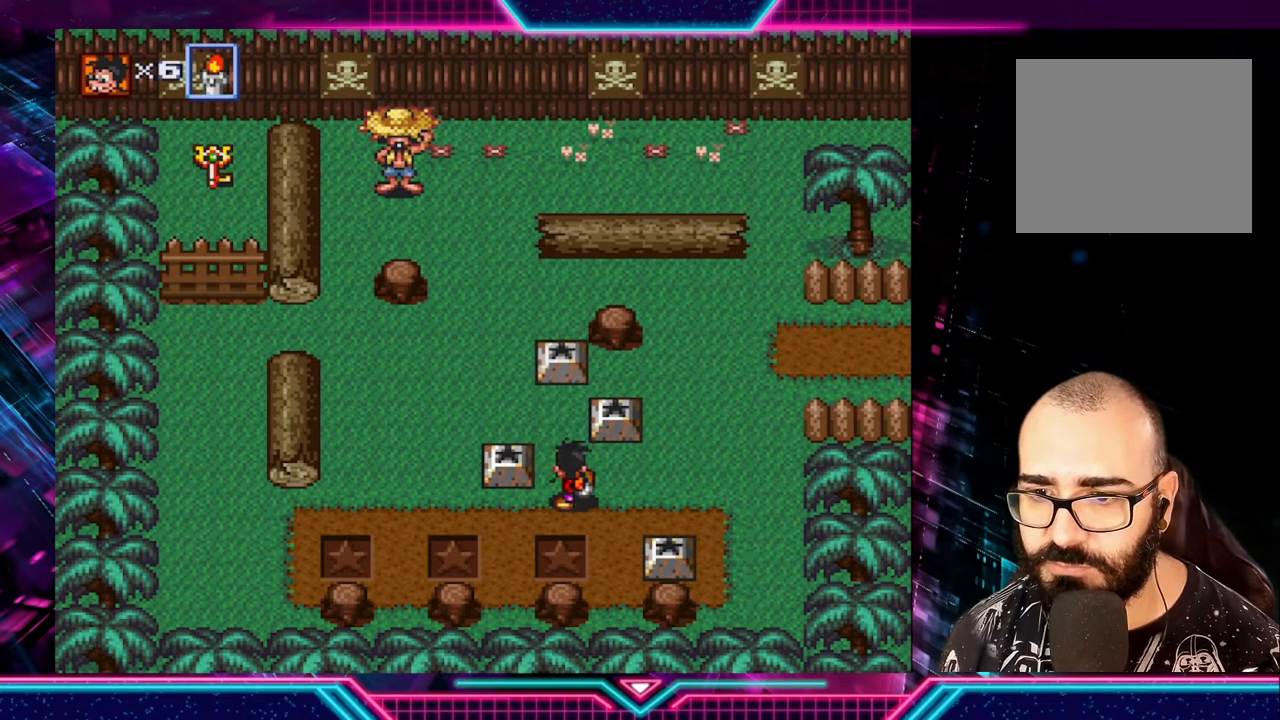
{"buttons": [], "left_stick": "up-right", "right_stick": "center", "events": [[160, "left_stick", "right"], [400, "left_stick", "up-right"]]}
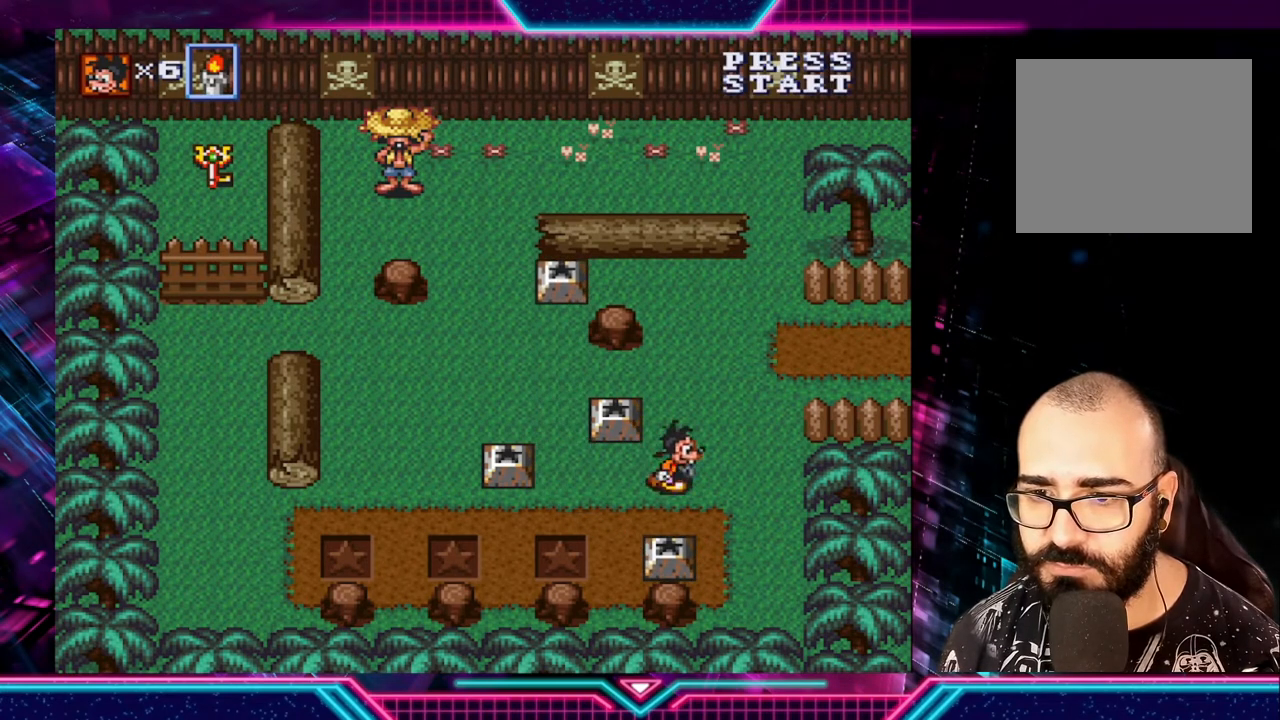
{"buttons": [], "left_stick": "center", "right_stick": "center", "events": [[280, "left_stick", "left"], [440, "left_stick", "center"]]}
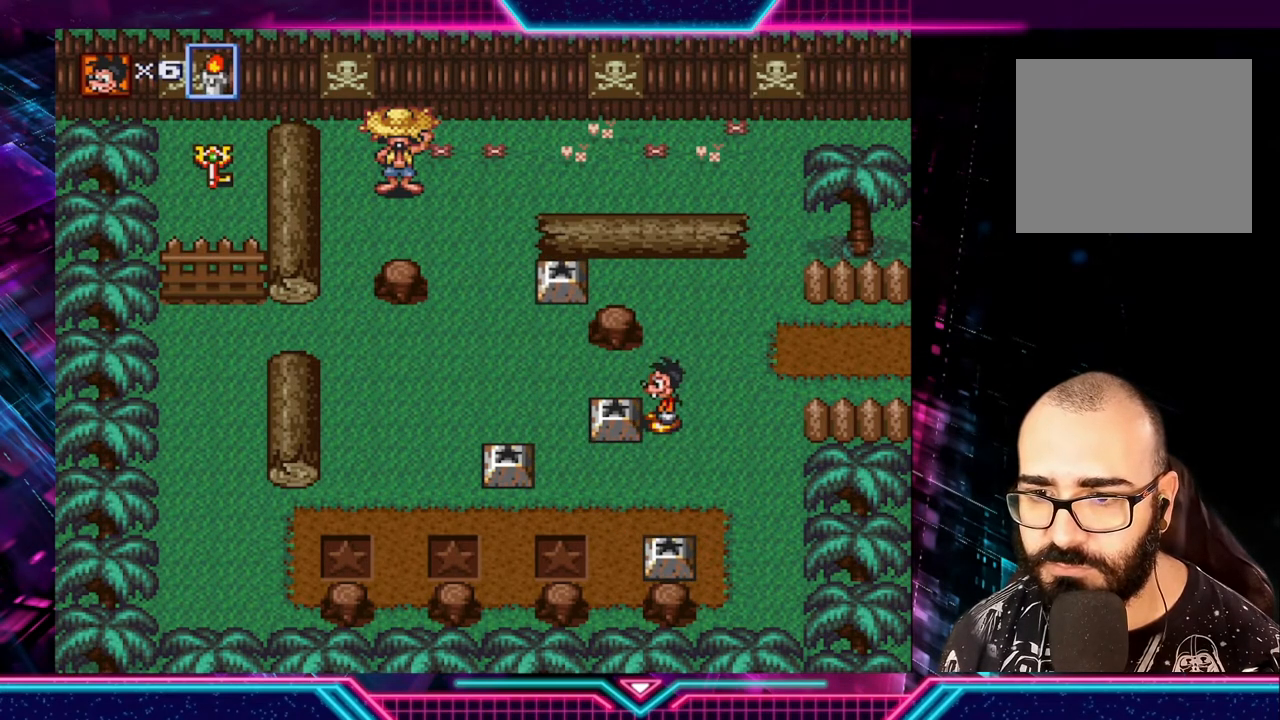
{"buttons": [], "left_stick": "center", "right_stick": "center", "events": []}
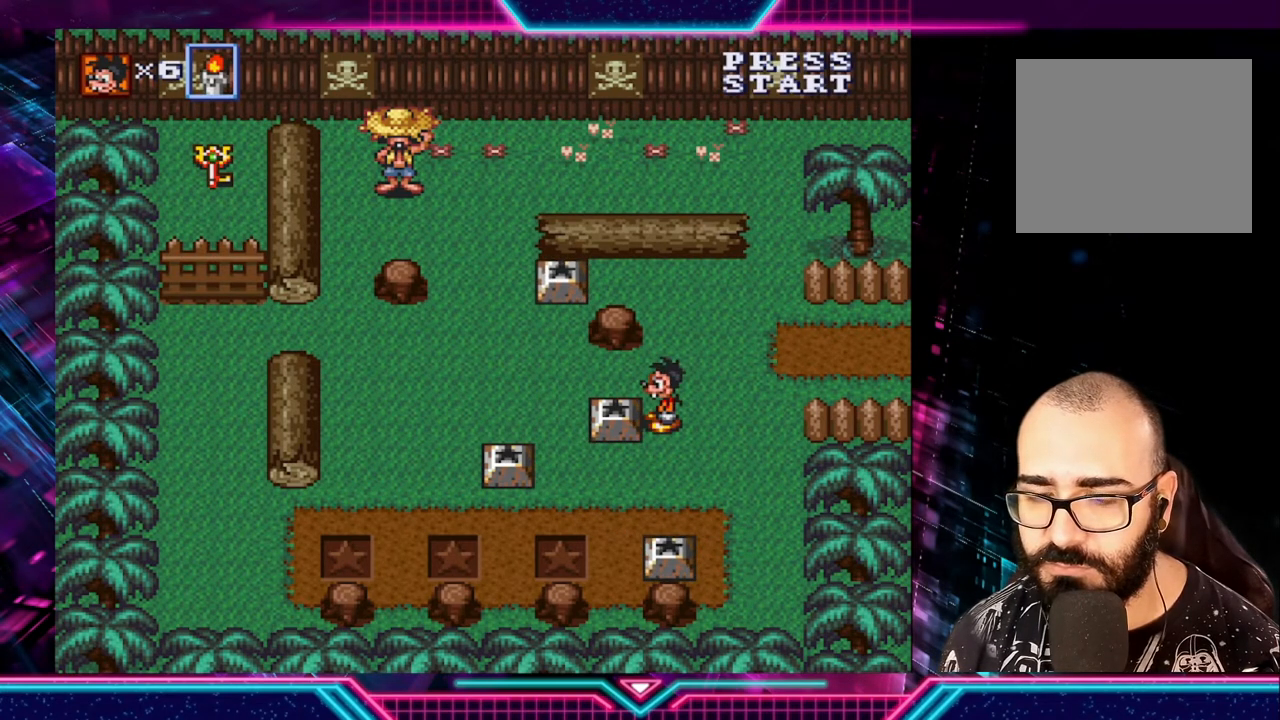
{"buttons": [], "left_stick": "center", "right_stick": "center", "events": [[320, "A", "down"], [440, "A", "up"]]}
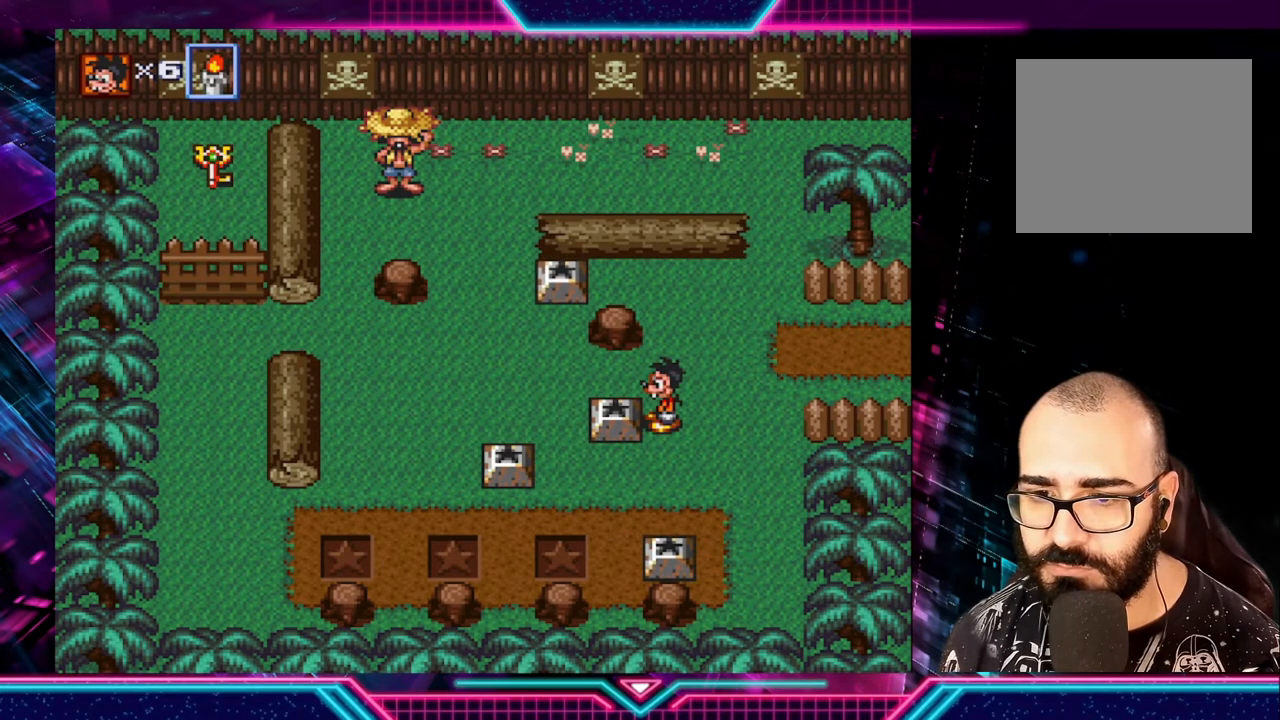
{"buttons": [], "left_stick": "center", "right_stick": "center", "events": []}
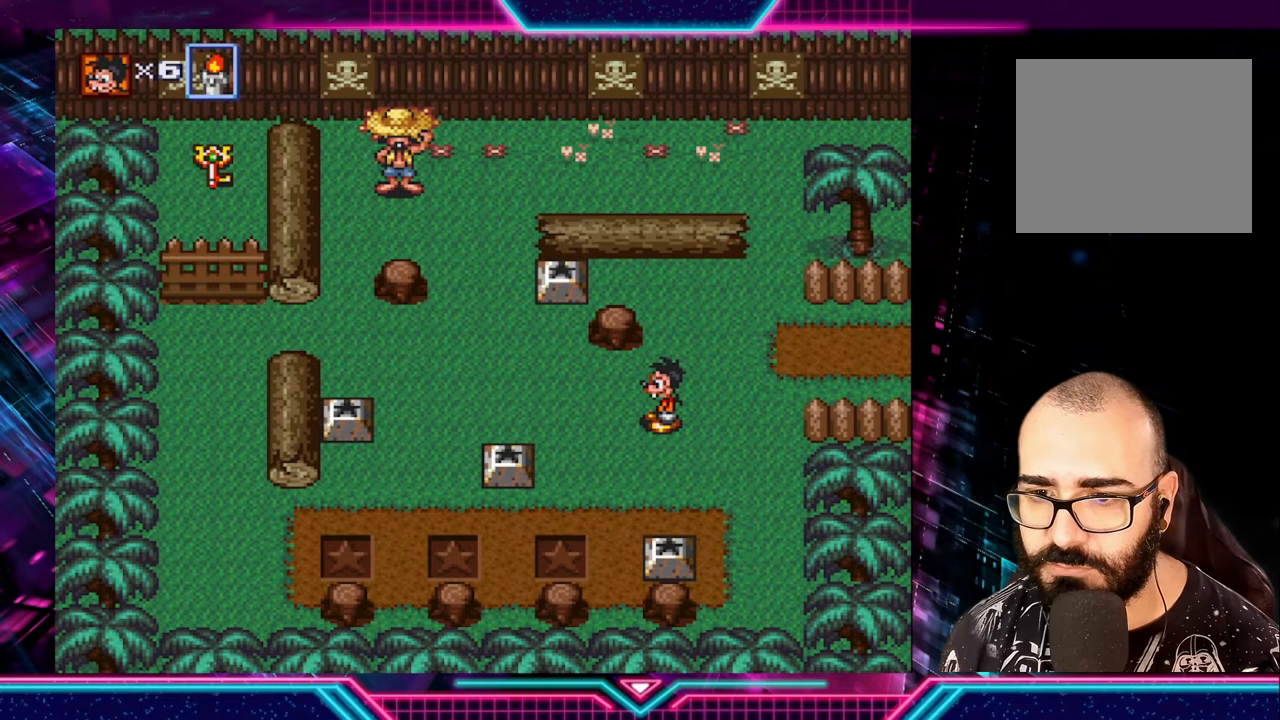
{"buttons": [], "left_stick": "center", "right_stick": "center", "events": []}
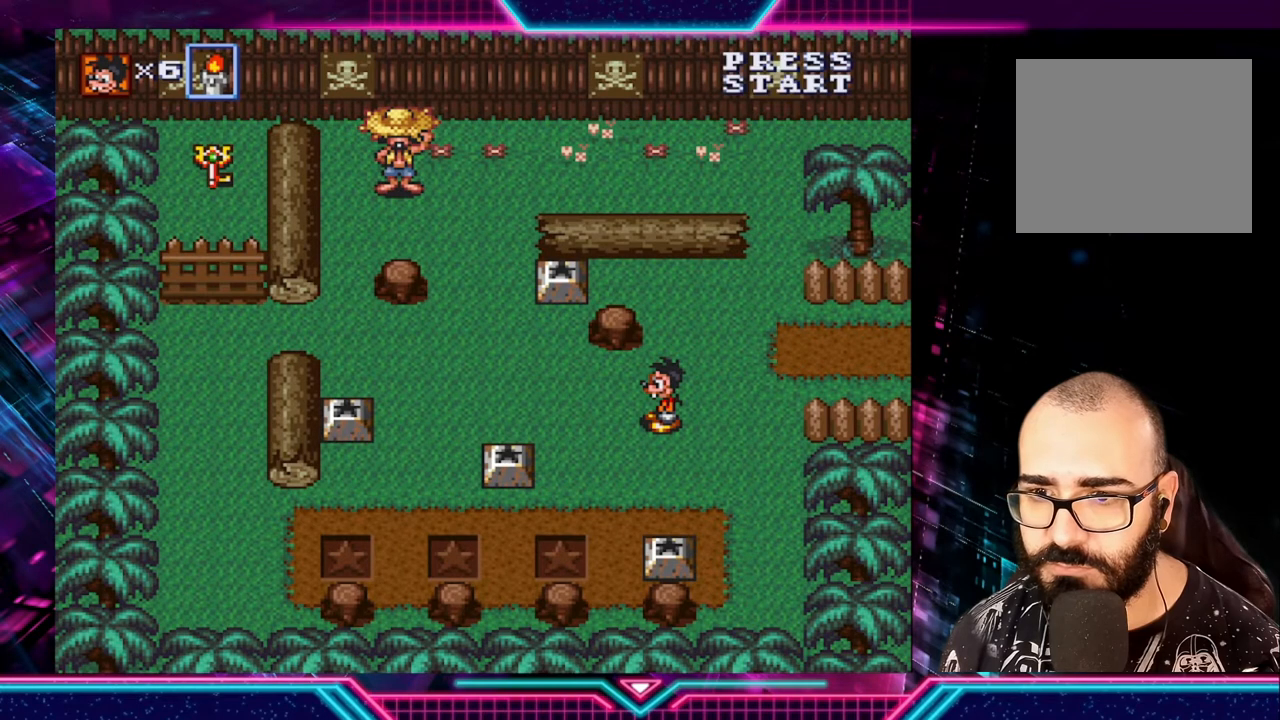
{"buttons": [], "left_stick": "up", "right_stick": "center", "events": [[160, "left_stick", "right"], [240, "left_stick", "up"]]}
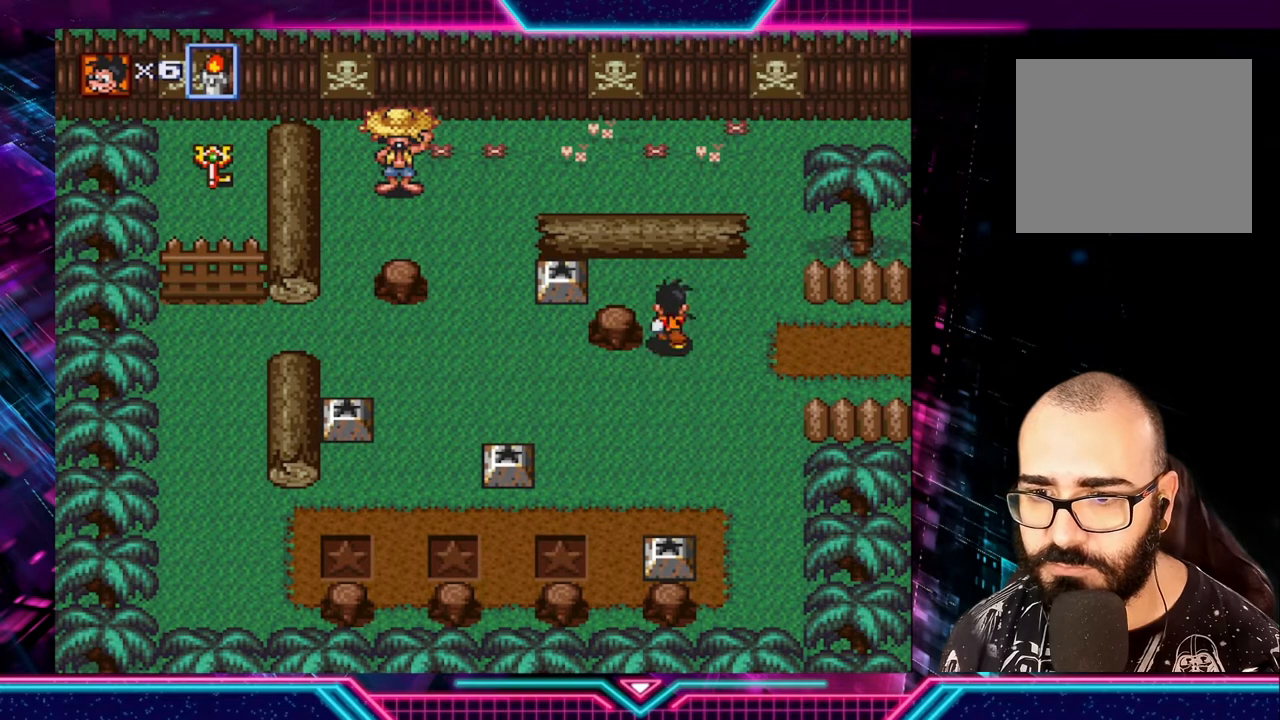
{"buttons": [], "left_stick": "left", "right_stick": "center", "events": [[360, "left_stick", "left"]]}
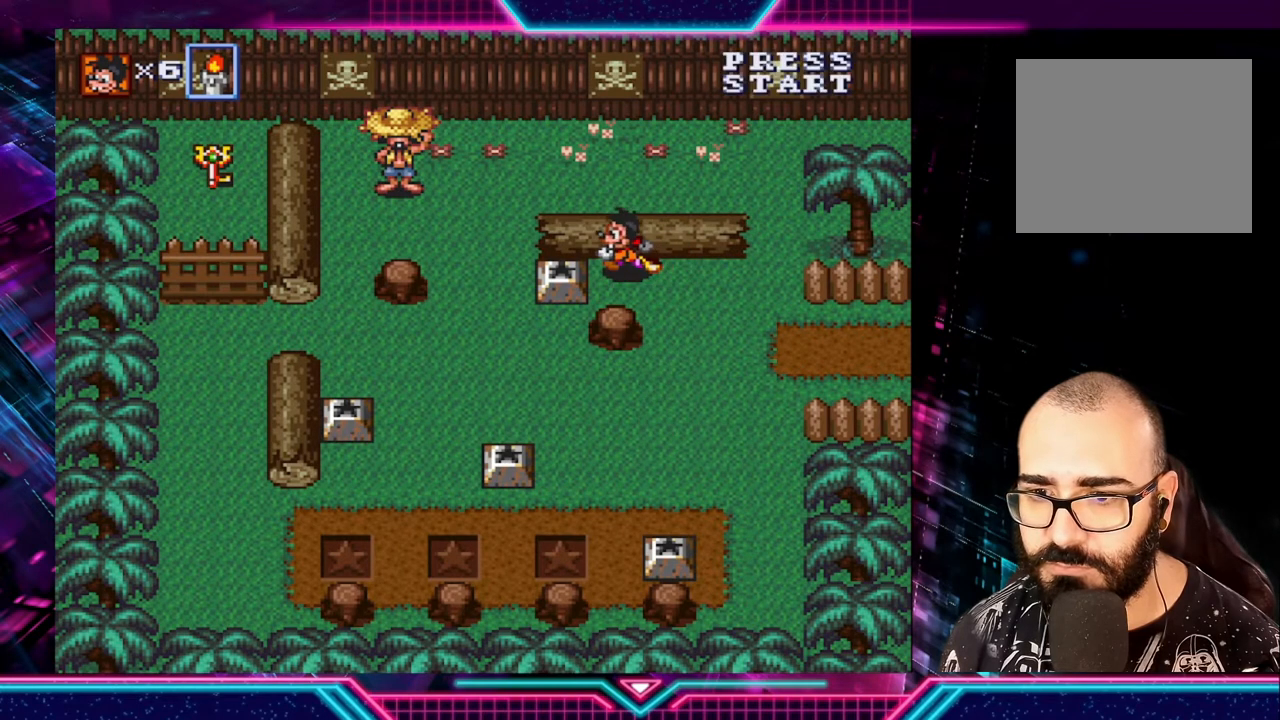
{"buttons": [], "left_stick": "center", "right_stick": "center", "events": [[80, "A", "down"], [120, "left_stick", "center"], [200, "A", "up"]]}
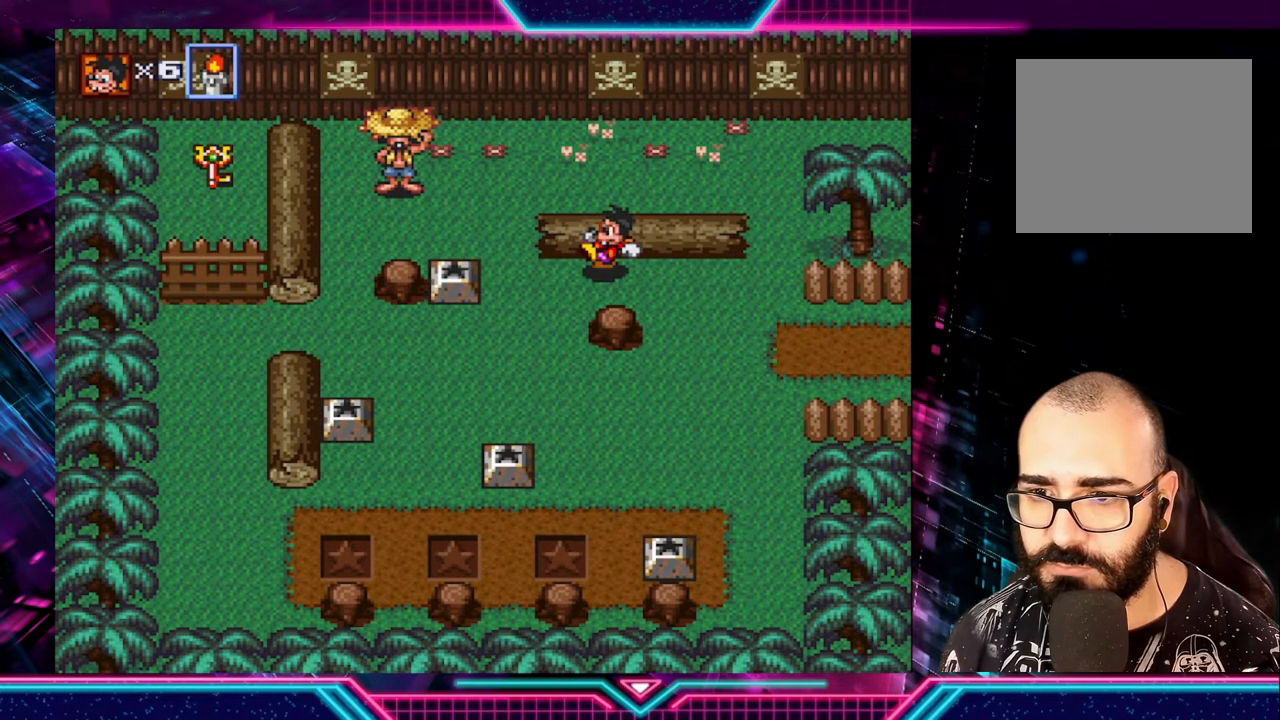
{"buttons": [], "left_stick": "center", "right_stick": "center", "events": []}
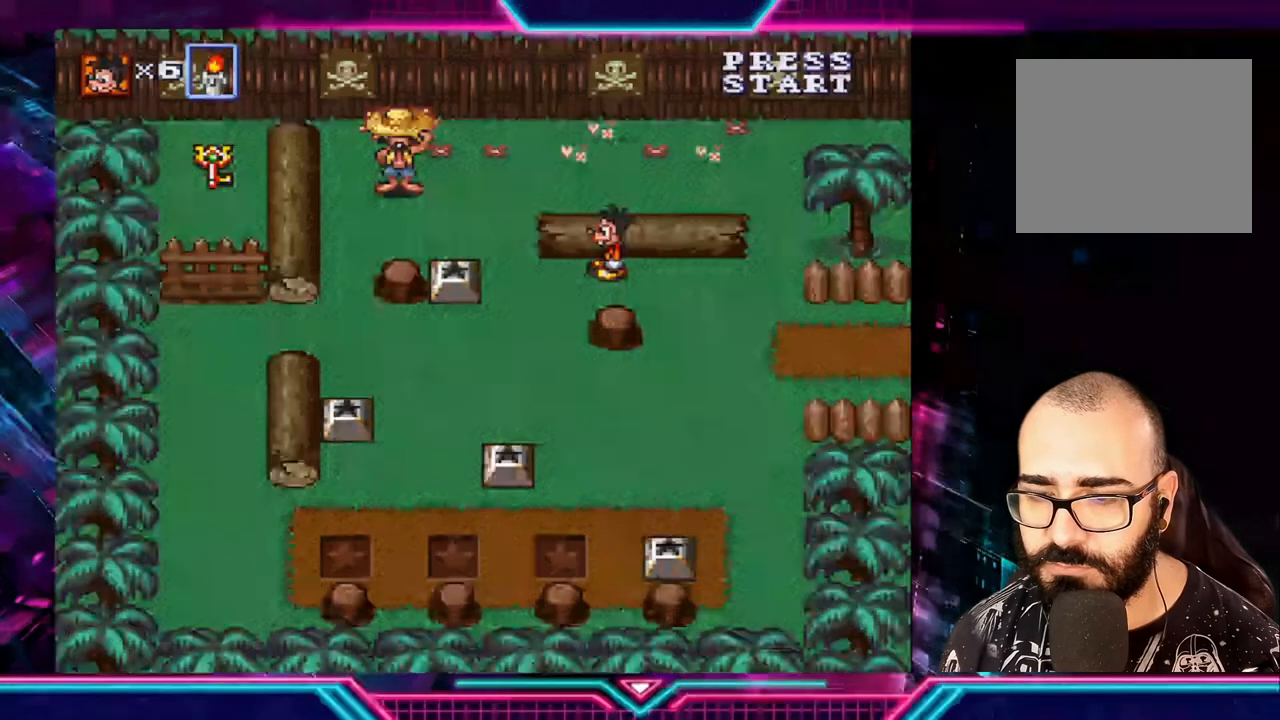
{"buttons": [], "left_stick": "left", "right_stick": "center", "events": [[320, "left_stick", "left"]]}
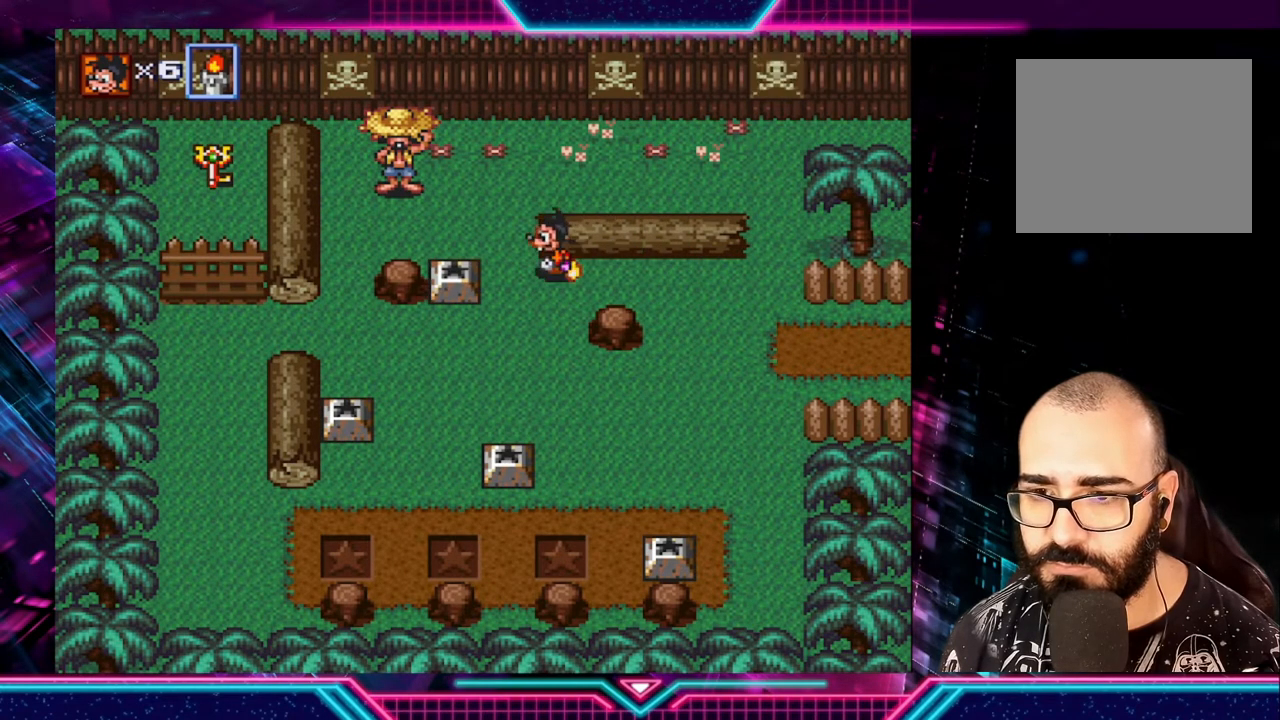
{"buttons": [], "left_stick": "center", "right_stick": "center", "events": [[40, "left_stick", "down-left"], [160, "left_stick", "center"]]}
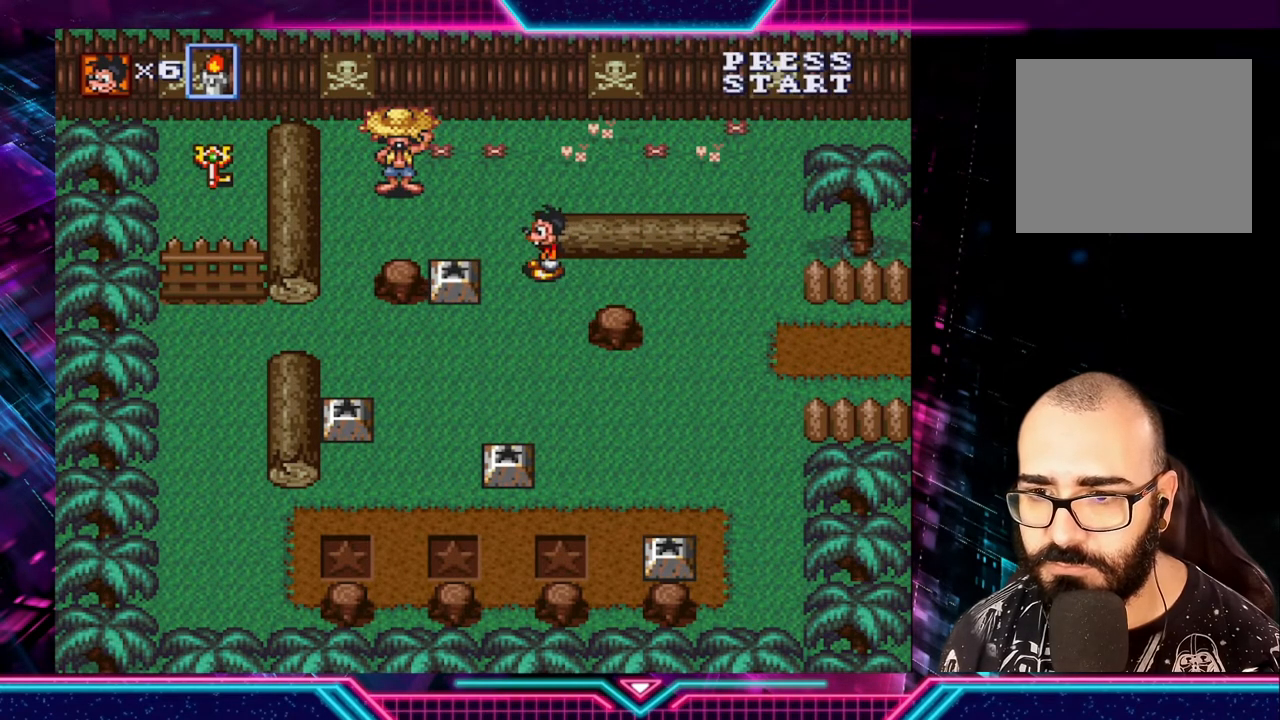
{"buttons": [], "left_stick": "down", "right_stick": "center", "events": [[120, "left_stick", "down"]]}
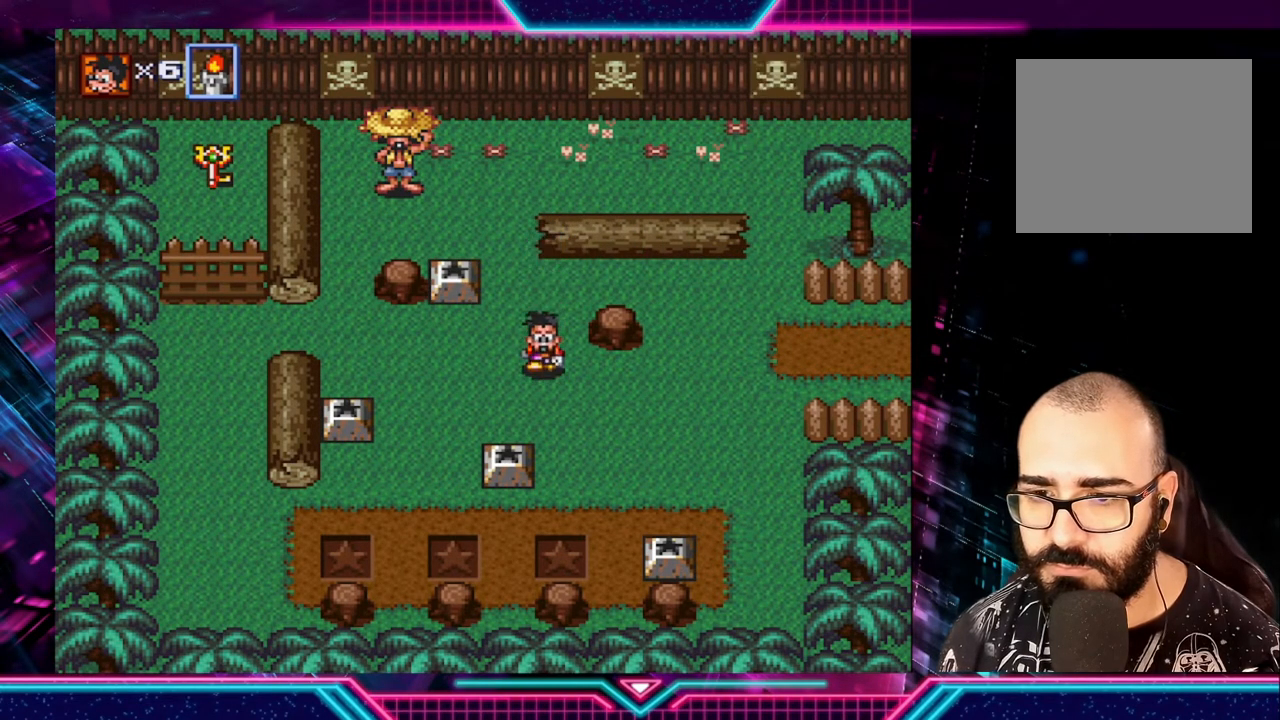
{"buttons": [], "left_stick": "center", "right_stick": "center", "events": [[320, "left_stick", "center"]]}
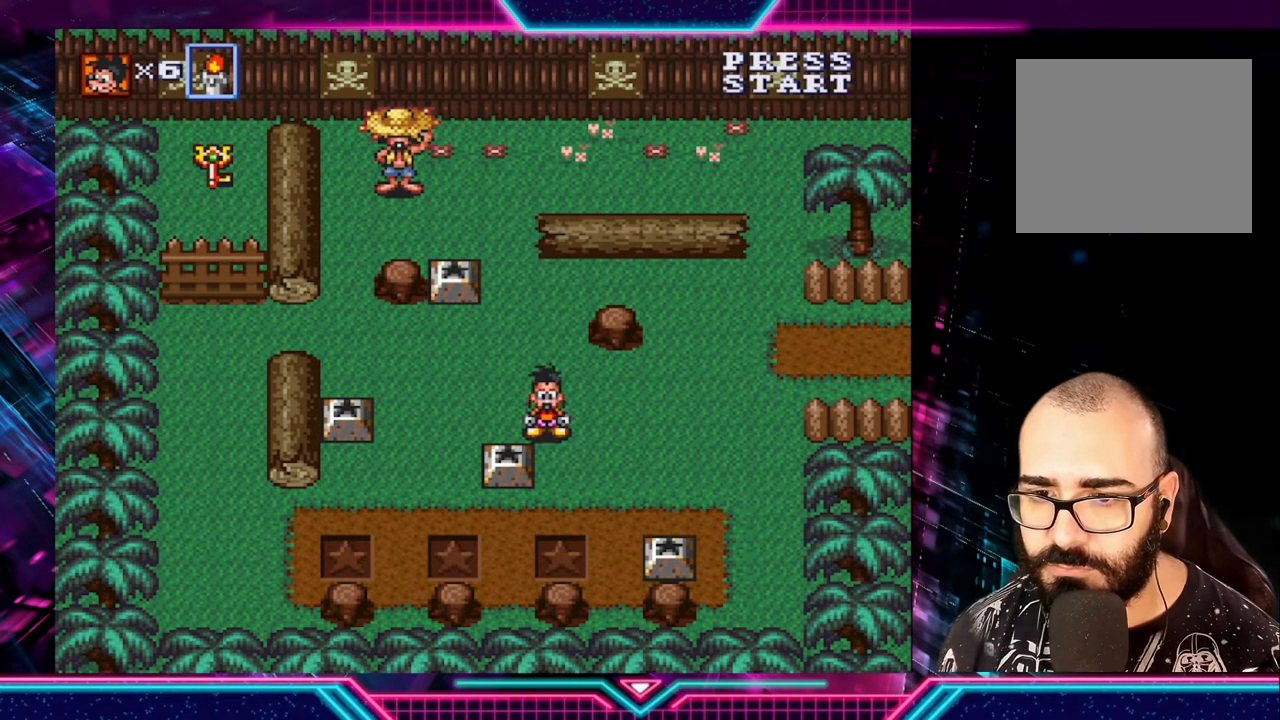
{"buttons": [], "left_stick": "center", "right_stick": "center", "events": [[80, "left_stick", "right"], [400, "left_stick", "center"]]}
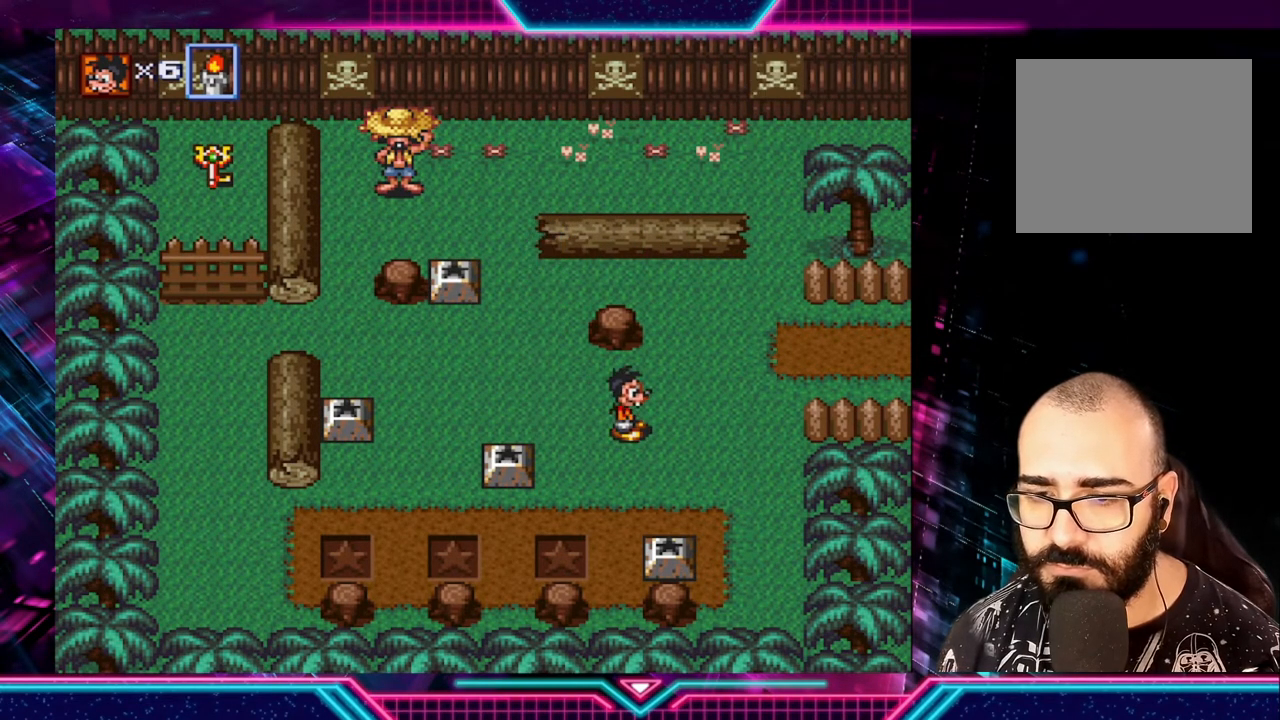
{"buttons": [], "left_stick": "right", "right_stick": "center", "events": [[440, "left_stick", "right"]]}
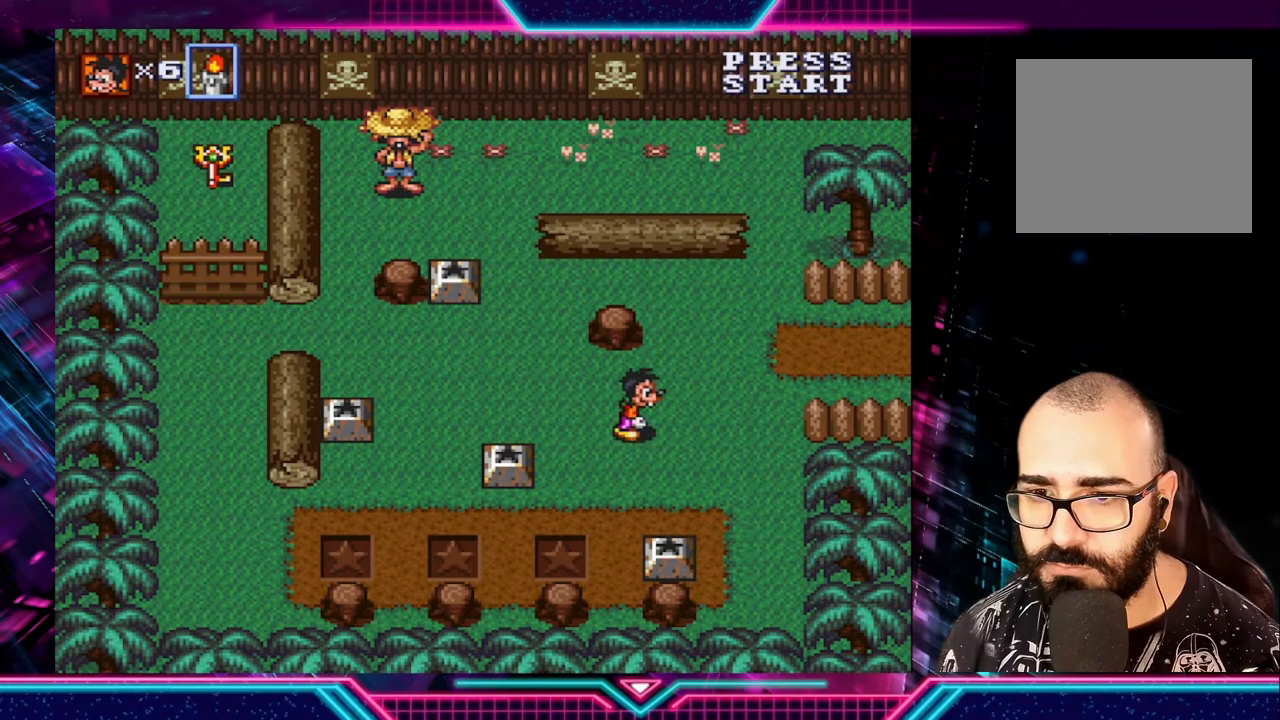
{"buttons": [], "left_stick": "up-right", "right_stick": "center", "events": [[200, "left_stick", "up-right"]]}
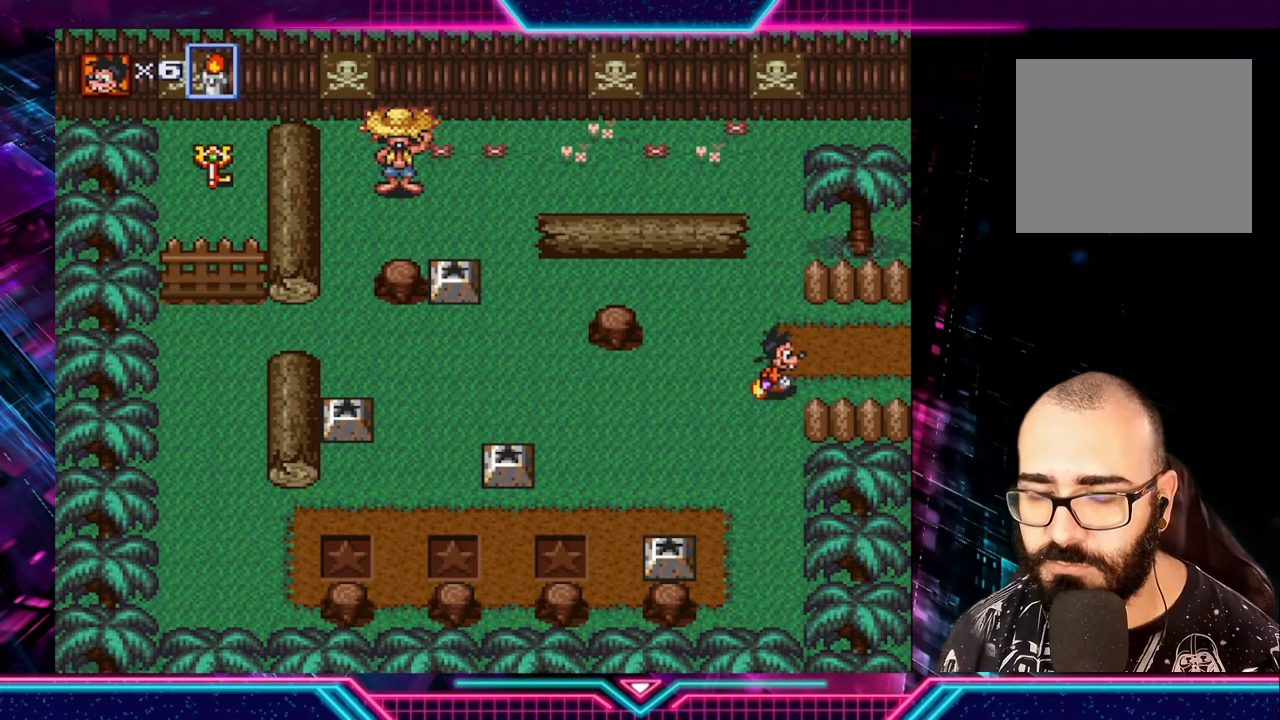
{"buttons": [], "left_stick": "up-right", "right_stick": "center", "events": []}
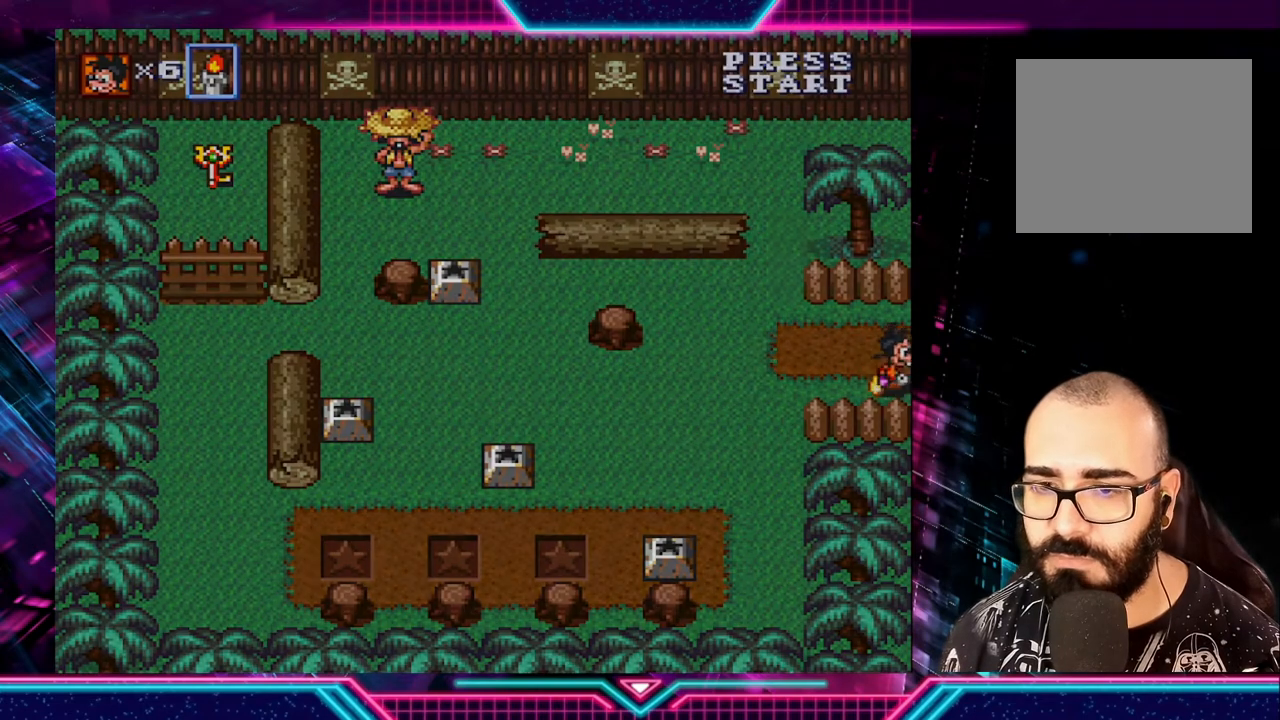
{"buttons": [], "left_stick": "left", "right_stick": "center", "events": [[200, "left_stick", "center"], [320, "left_stick", "left"]]}